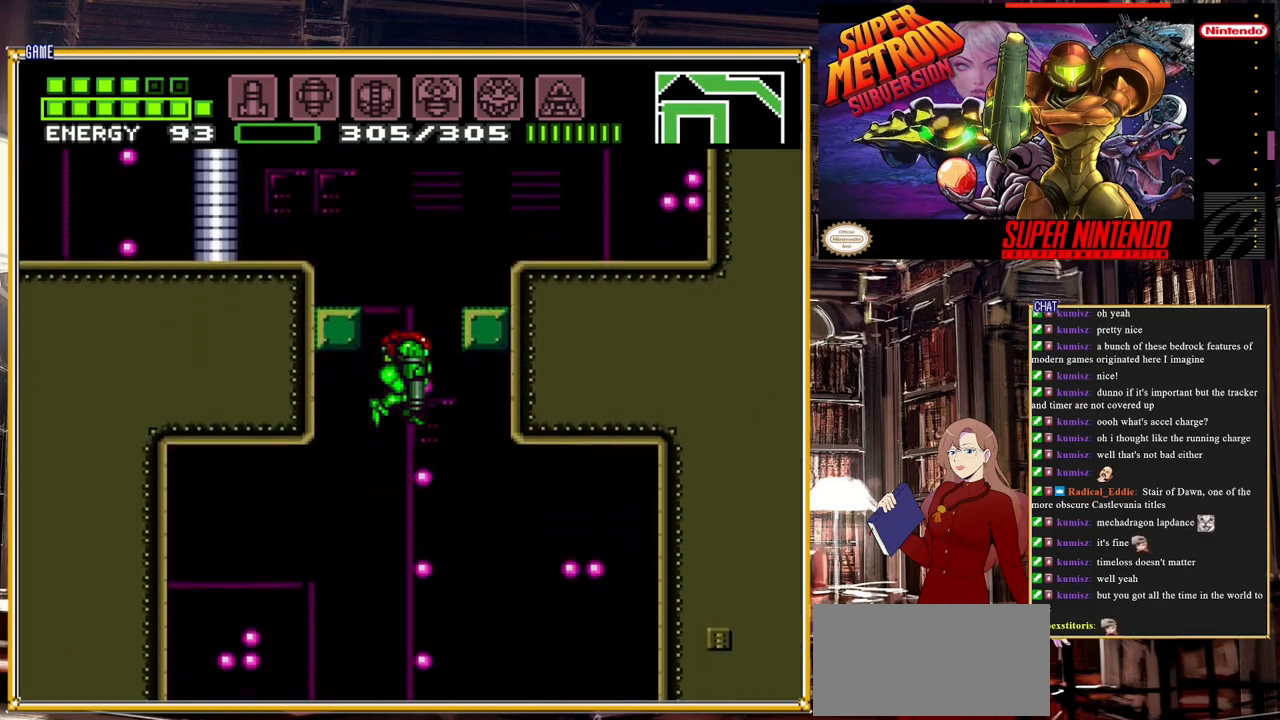
Gameplay with a controller (Nintendo layout); each line is a JSON object with the inputs held at the frame after it. "events" lists button and stick changes between this image and that frame as [ms after this image, input, new state], when the widget could be followed in between. Not read: L3 R3.
{"buttons": ["DPAD_DOWN"], "events": []}
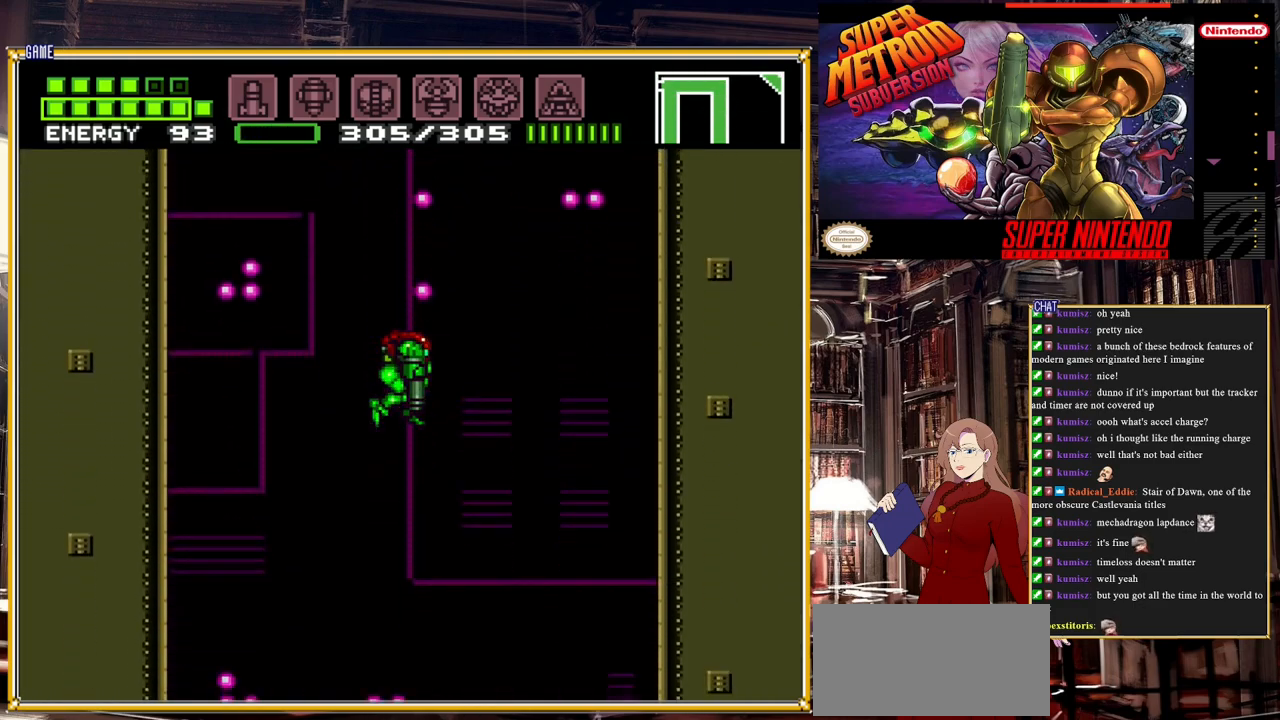
{"buttons": ["DPAD_DOWN"], "events": []}
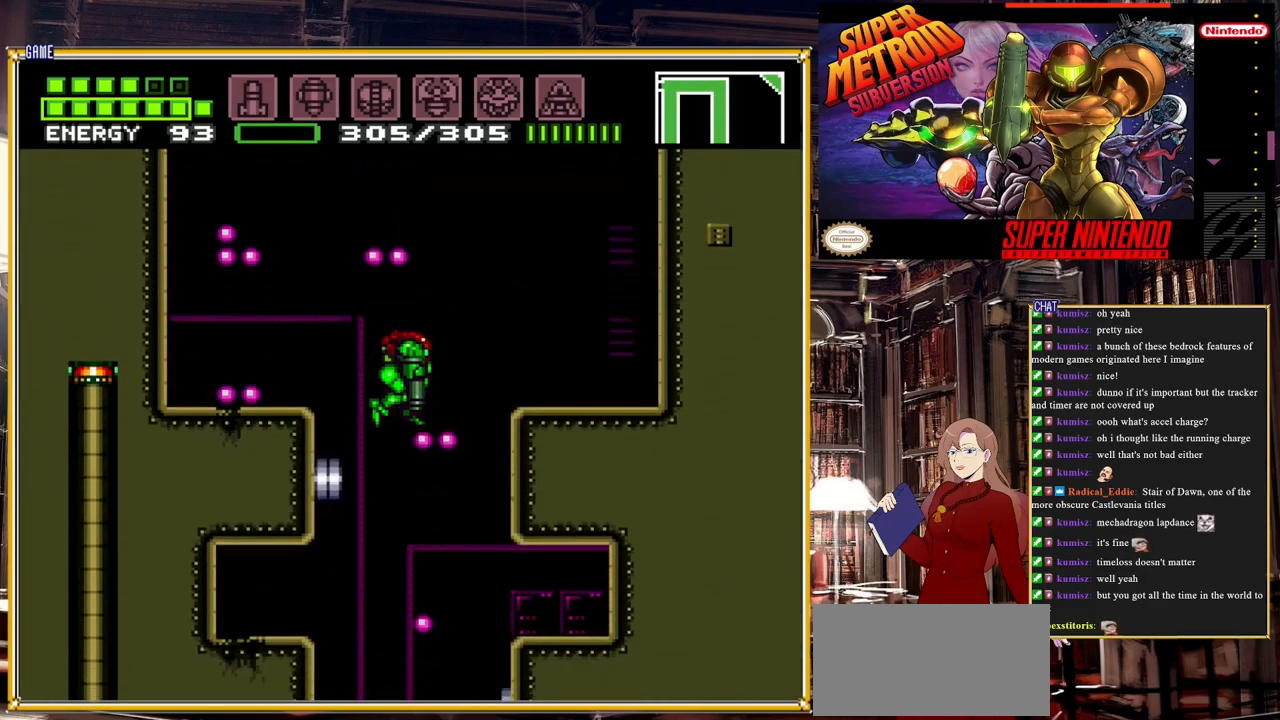
{"buttons": ["DPAD_DOWN"], "events": [[367, "DPAD_DOWN", "up"], [400, "DPAD_DOWN", "down"]]}
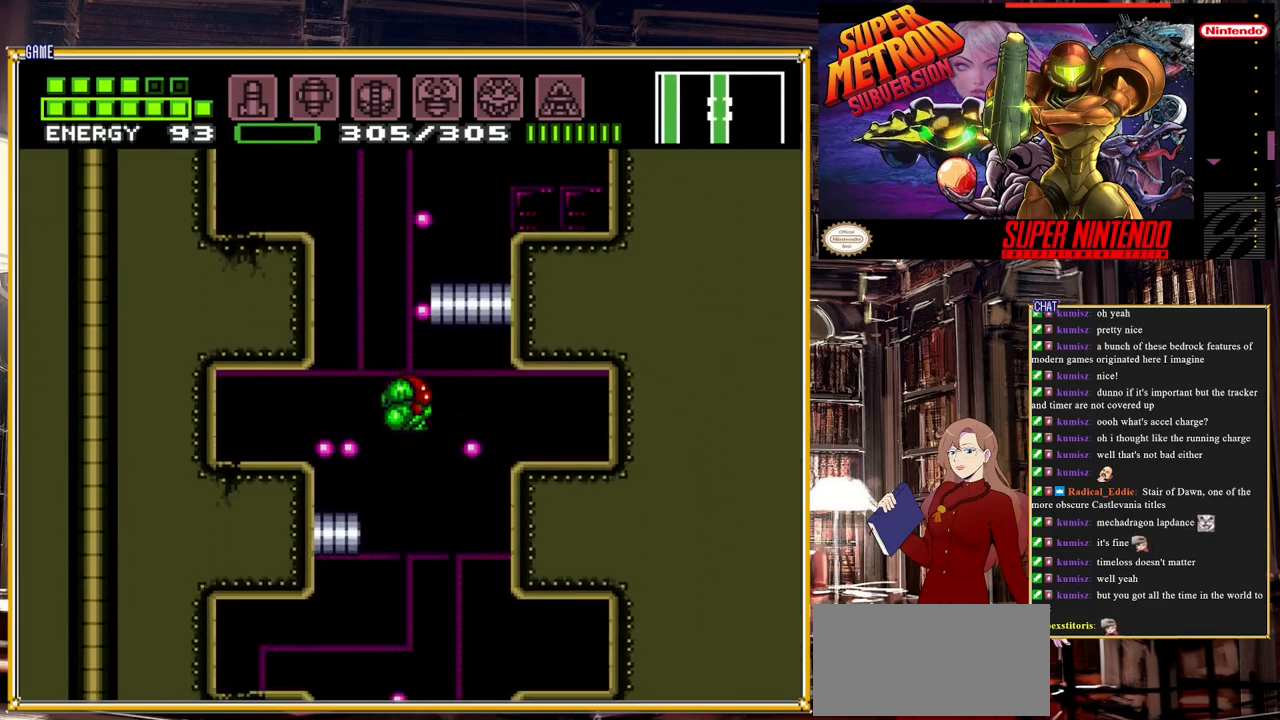
{"buttons": ["DPAD_LEFT"], "events": [[233, "DPAD_DOWN", "up"], [233, "DPAD_RIGHT", "down"], [317, "DPAD_RIGHT", "up"], [350, "DPAD_LEFT", "down"]]}
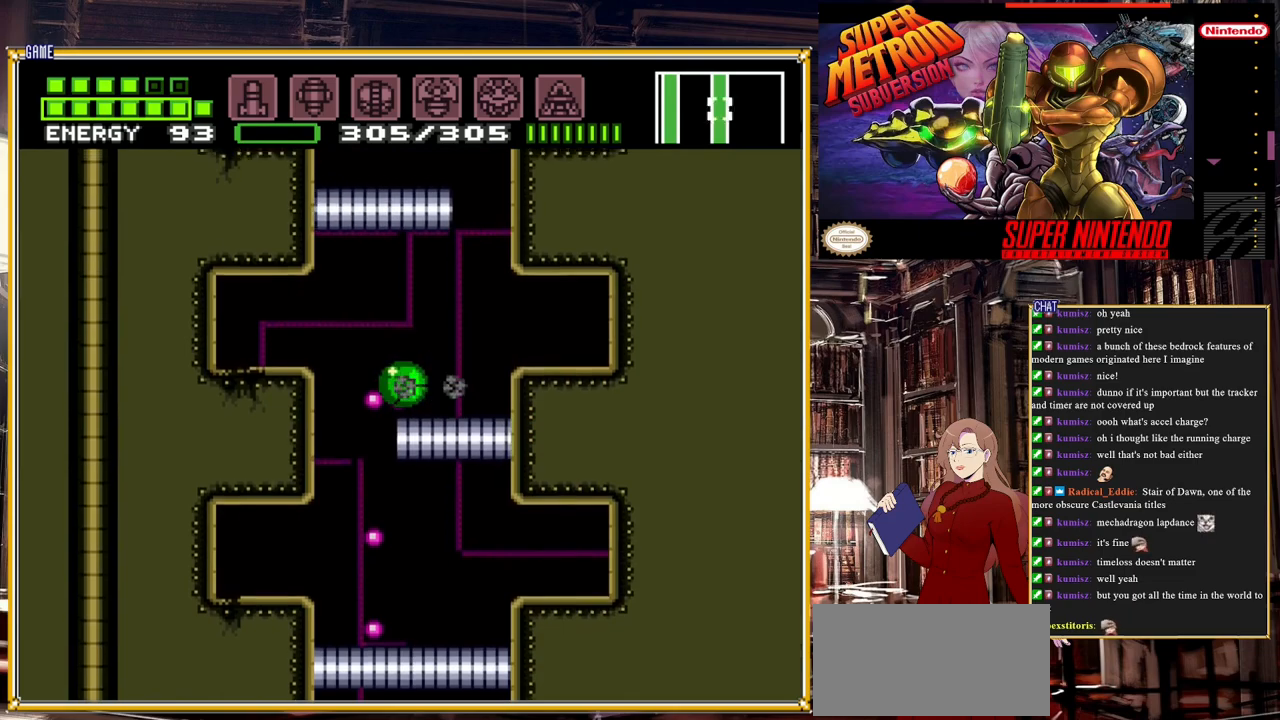
{"buttons": [], "events": [[367, "DPAD_LEFT", "up"]]}
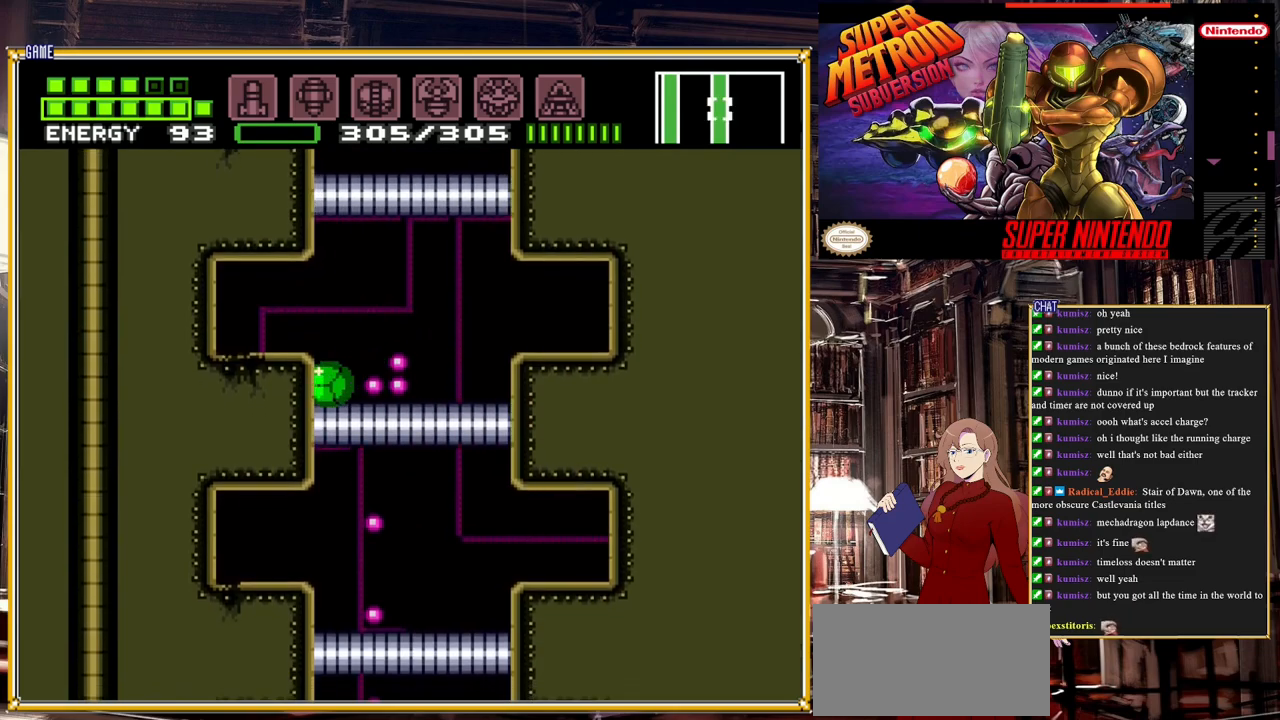
{"buttons": ["DPAD_LEFT"], "events": [[200, "A", "down"], [200, "DPAD_LEFT", "down"], [300, "A", "up"]]}
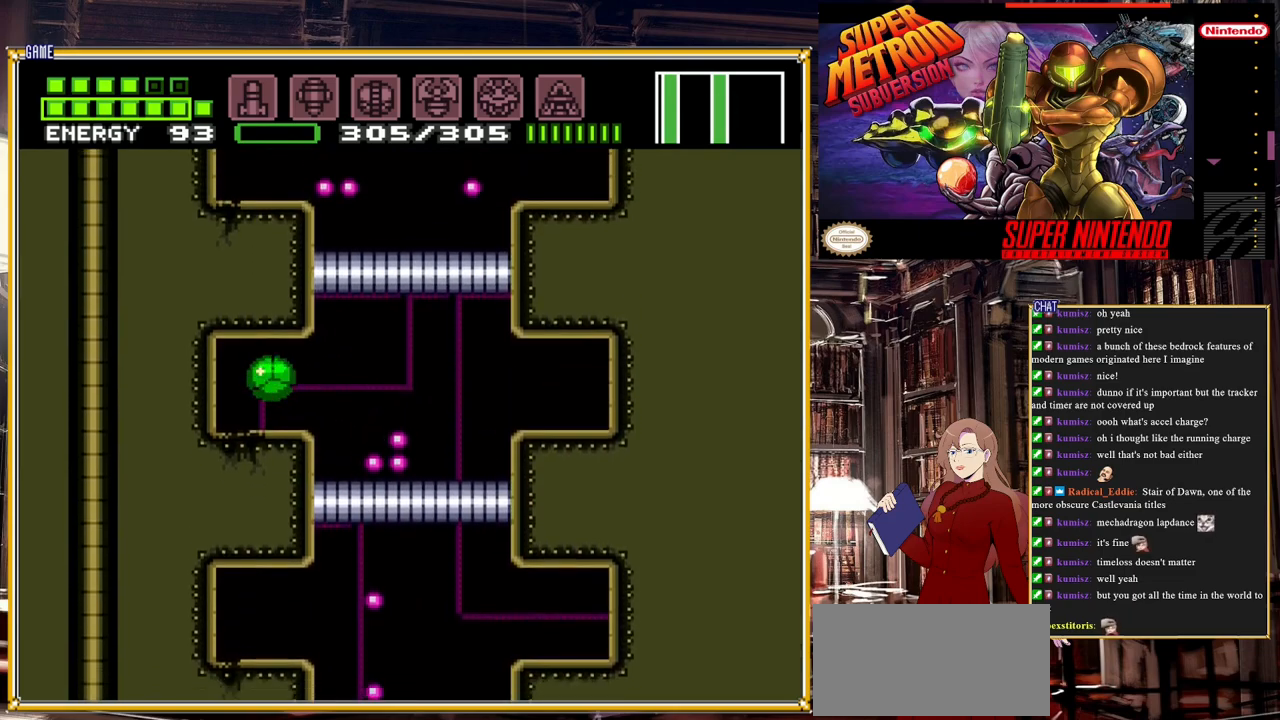
{"buttons": ["DPAD_LEFT"], "events": [[200, "Y", "down"], [350, "Y", "up"]]}
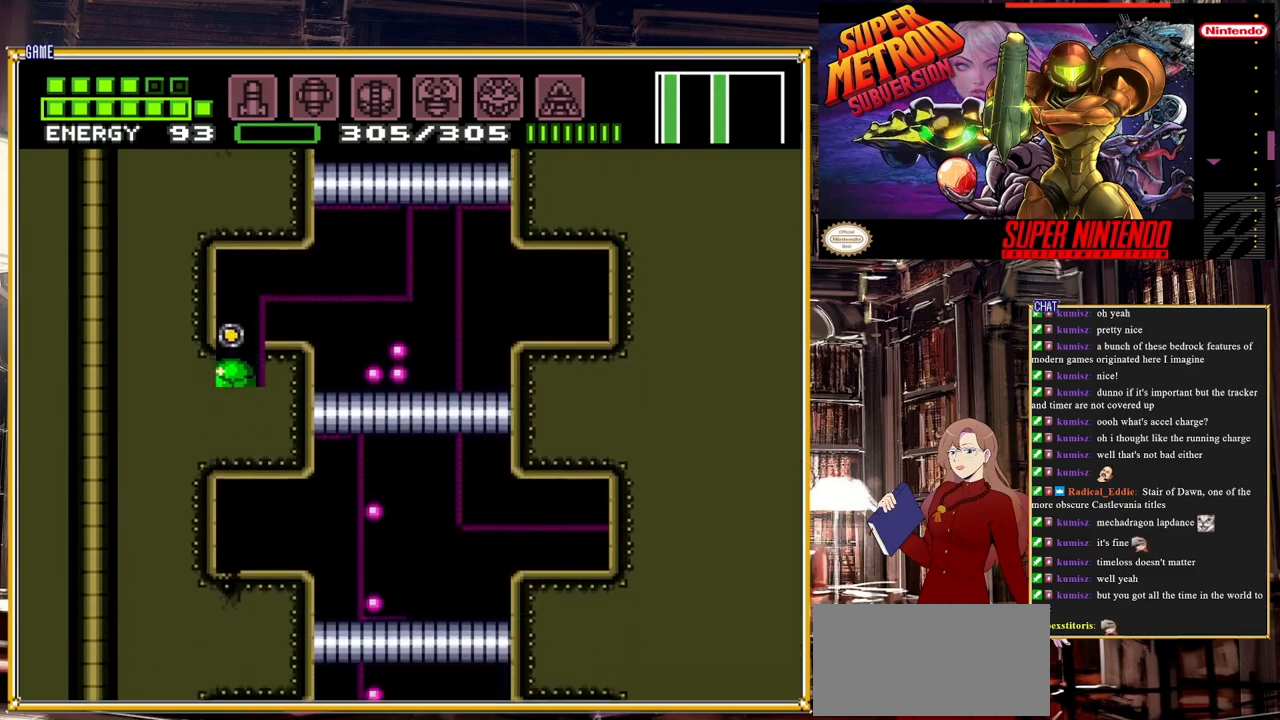
{"buttons": ["DPAD_LEFT"], "events": []}
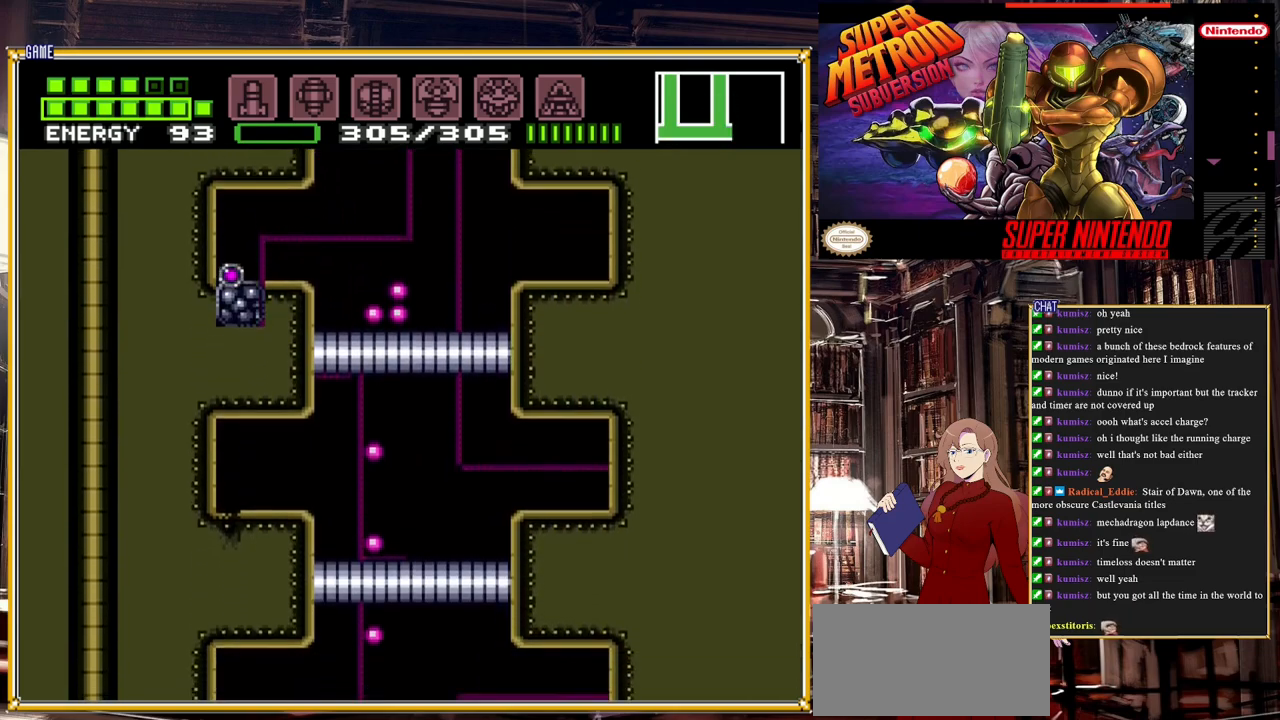
{"buttons": ["DPAD_LEFT"], "events": []}
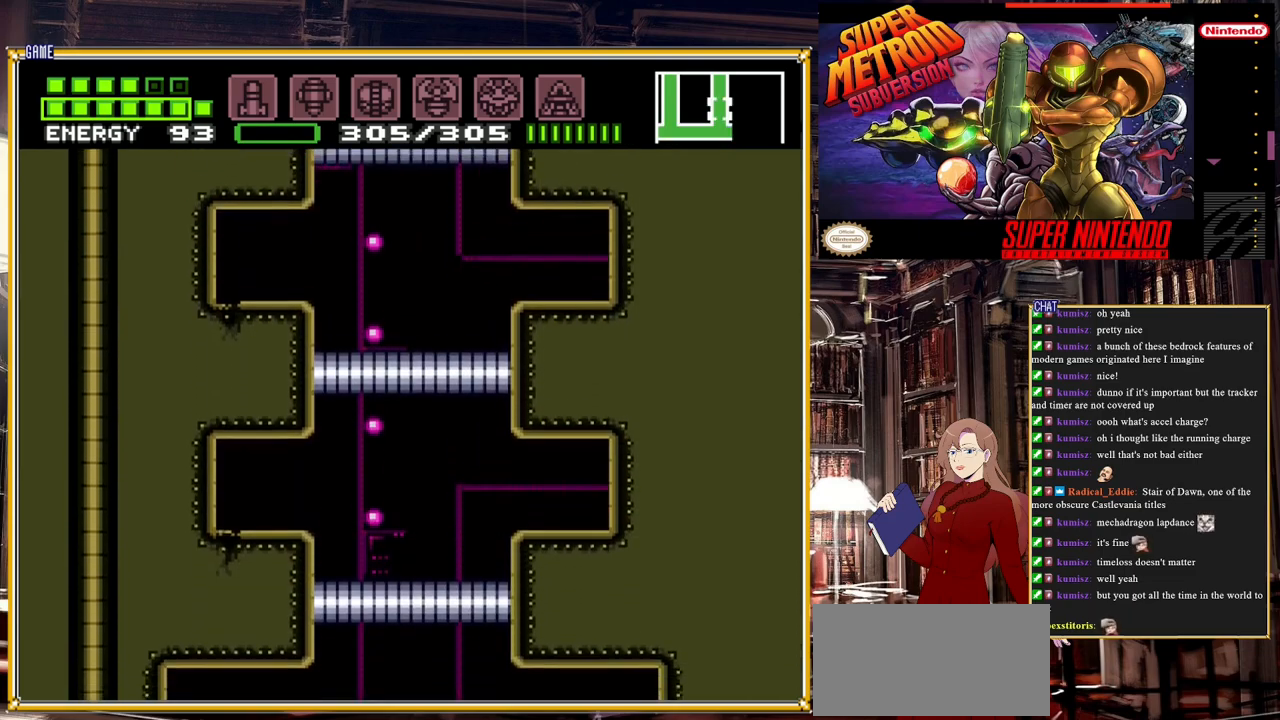
{"buttons": [], "events": [[450, "DPAD_LEFT", "up"]]}
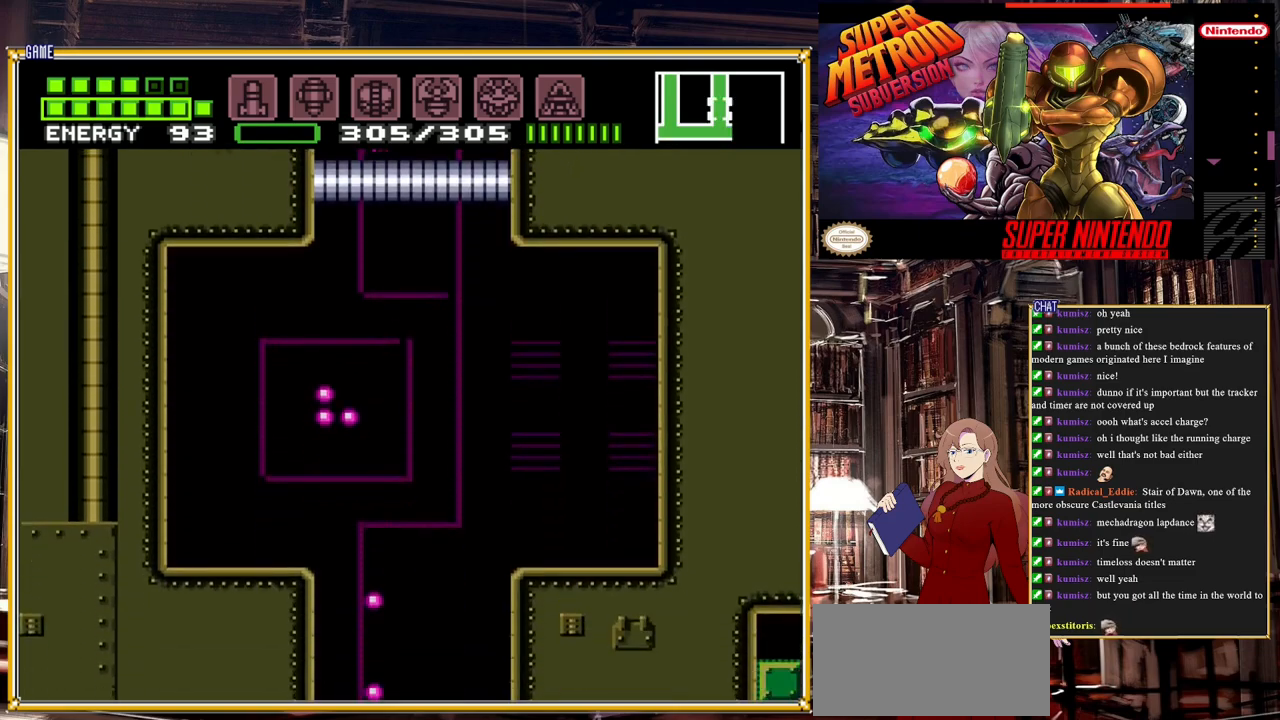
{"buttons": ["DPAD_RIGHT"], "events": [[183, "DPAD_RIGHT", "down"]]}
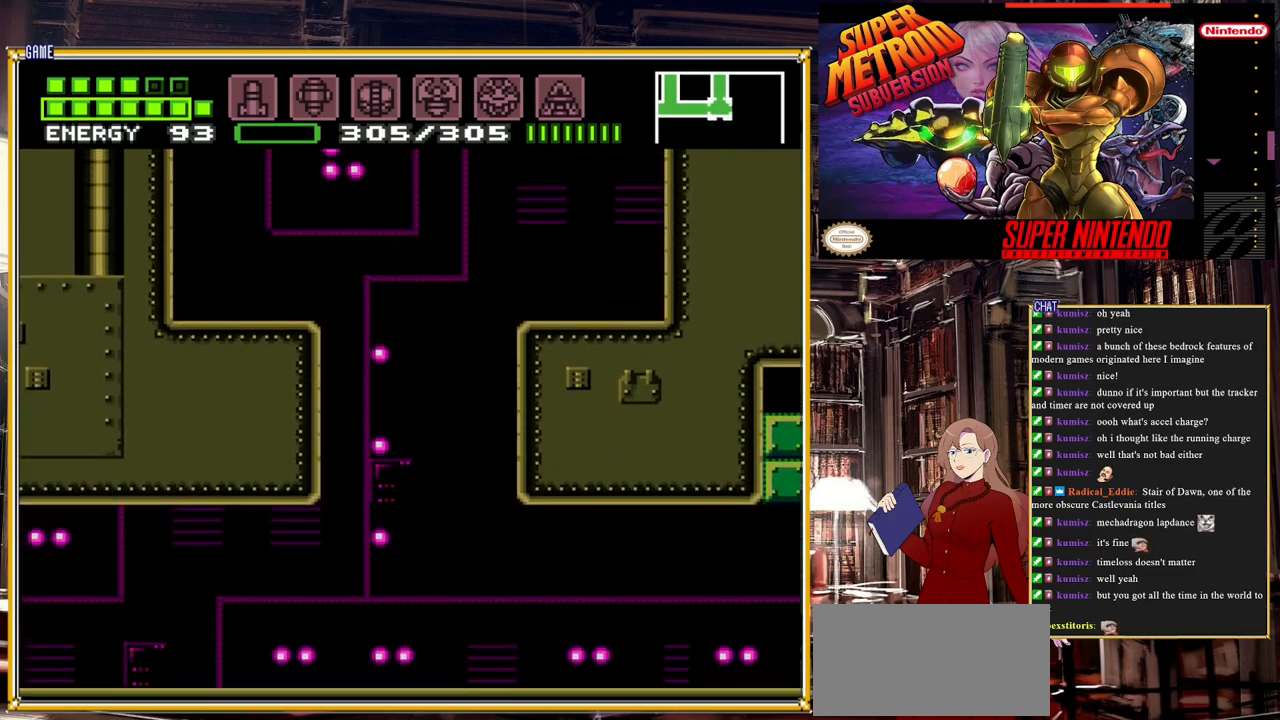
{"buttons": ["DPAD_RIGHT"], "events": []}
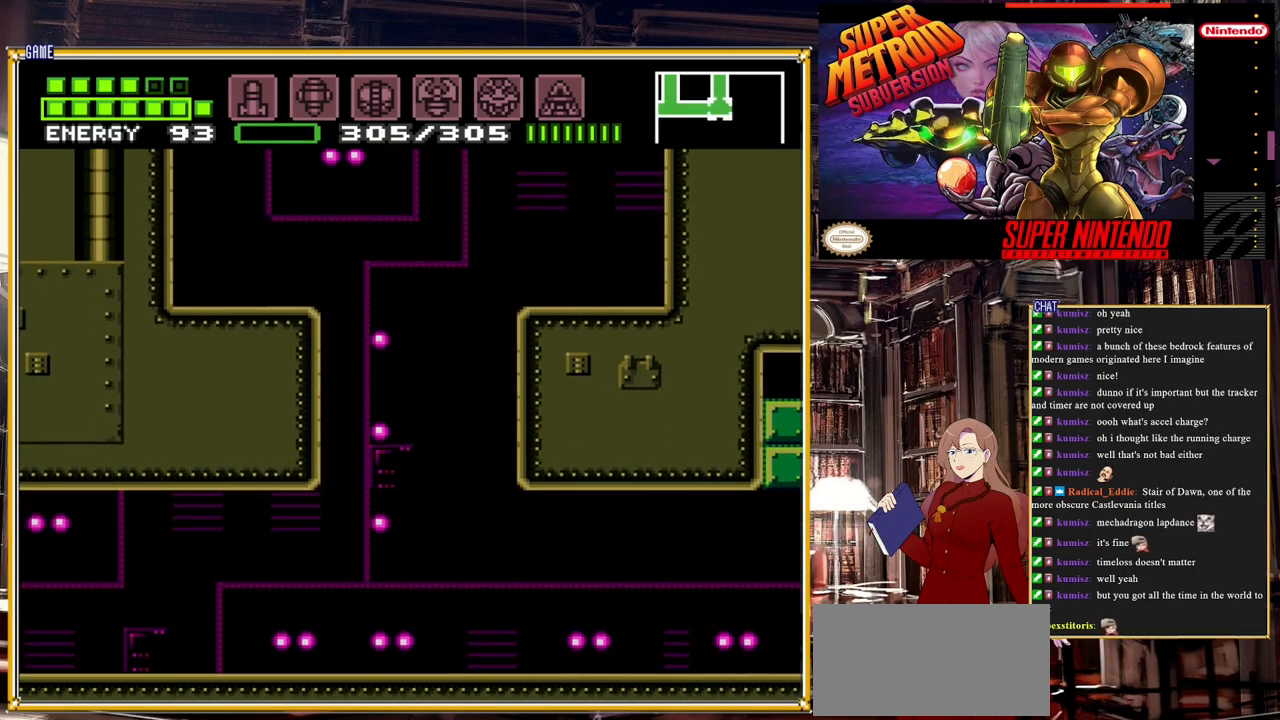
{"buttons": ["DPAD_LEFT"], "events": [[183, "DPAD_LEFT", "down"], [183, "DPAD_RIGHT", "up"]]}
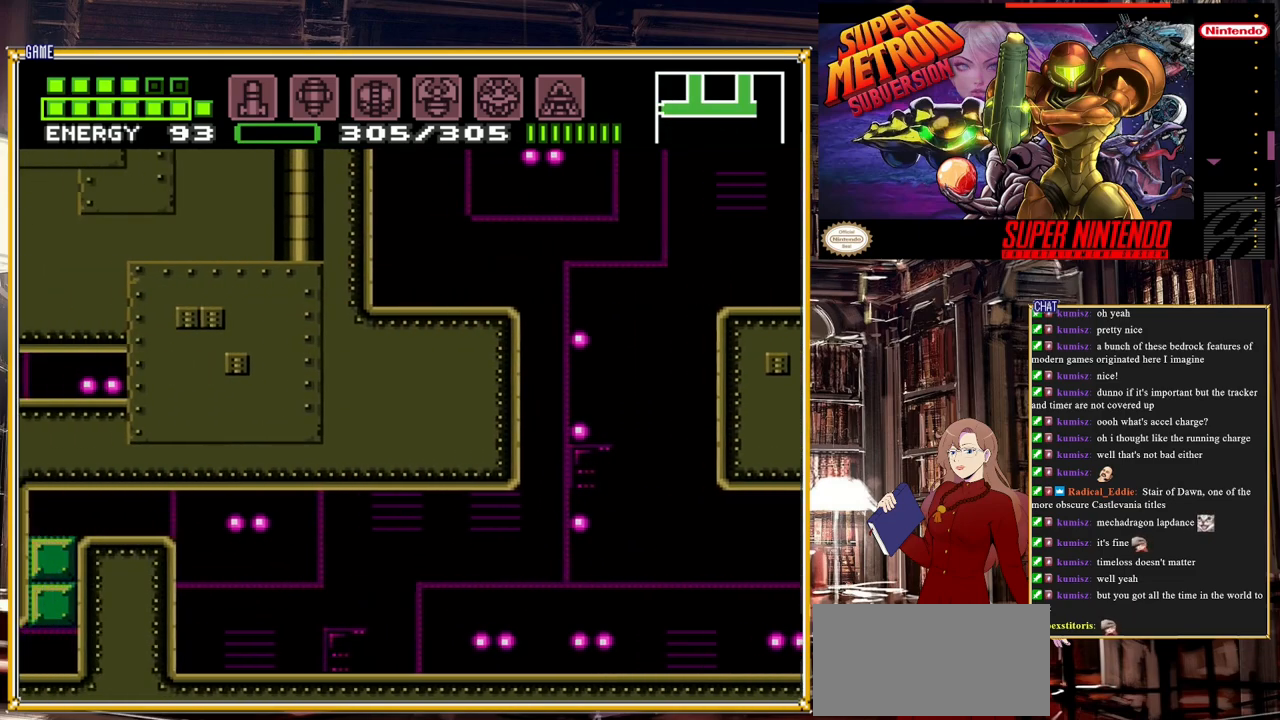
{"buttons": ["DPAD_LEFT"], "events": []}
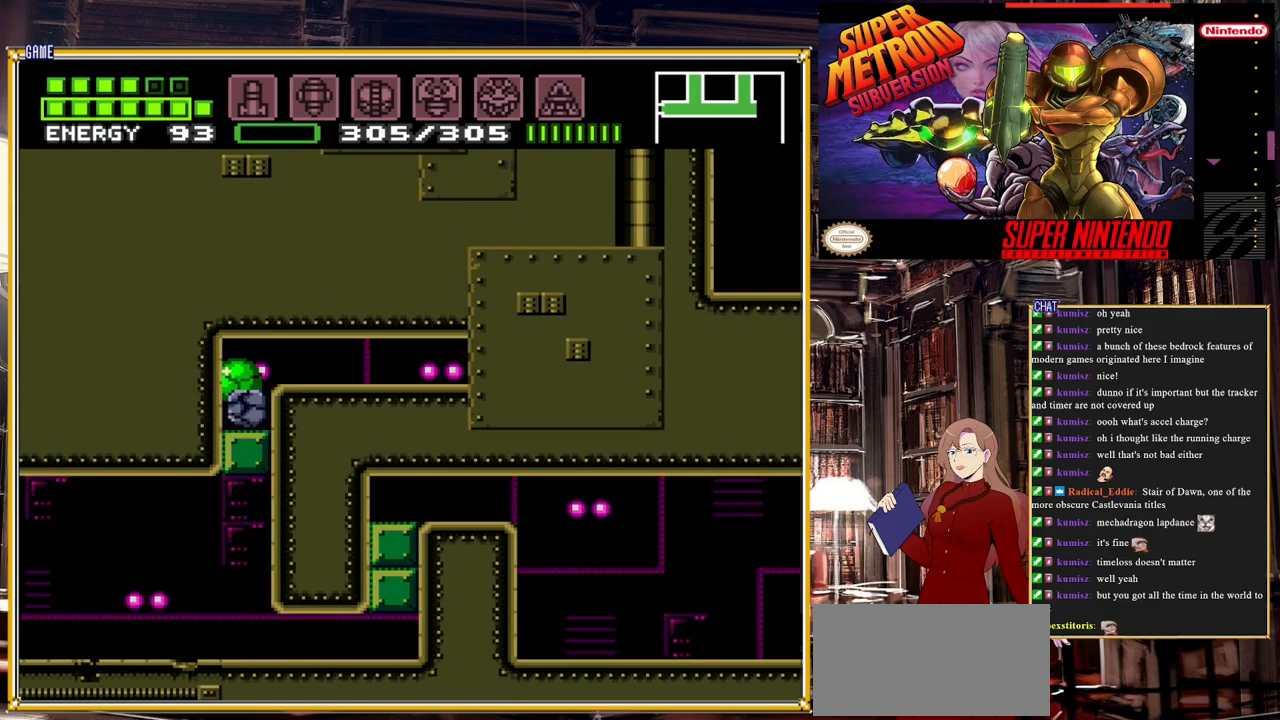
{"buttons": ["DPAD_UP", "DPAD_LEFT"], "events": [[283, "DPAD_LEFT", "up"], [383, "DPAD_UP", "down"], [467, "DPAD_LEFT", "down"]]}
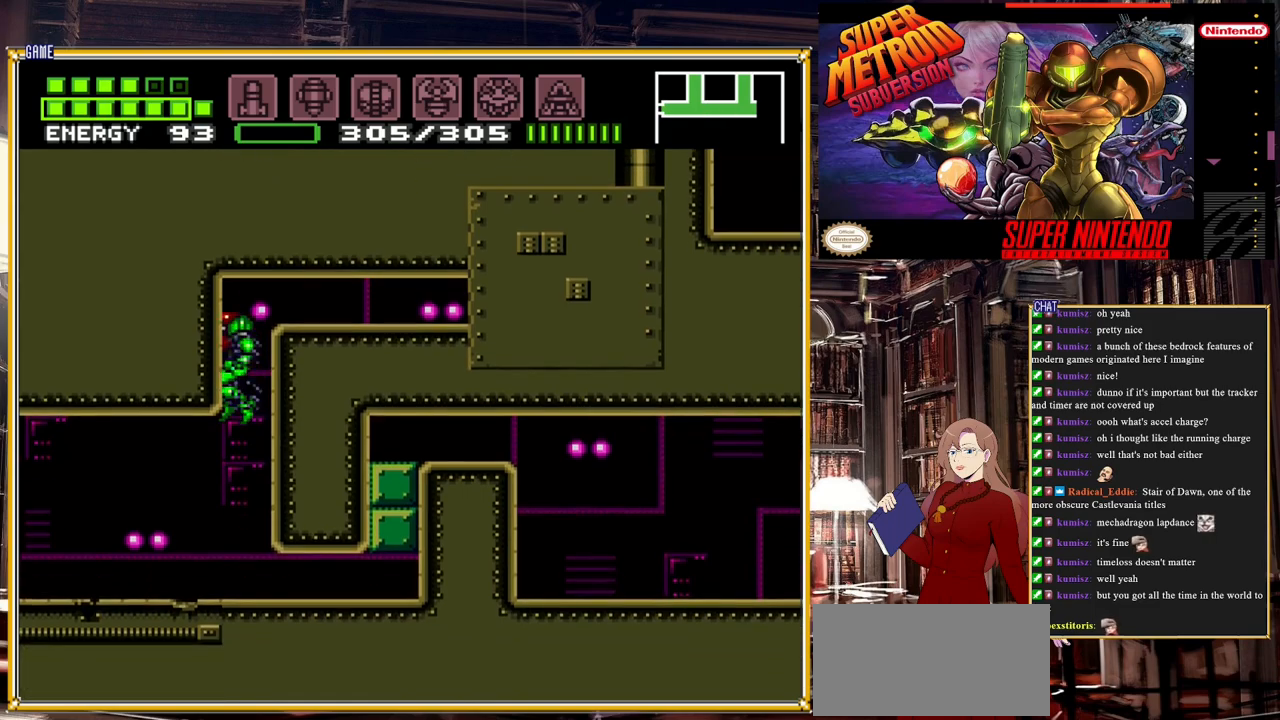
{"buttons": ["START"], "events": [[67, "DPAD_UP", "up"], [117, "DPAD_LEFT", "up"], [183, "START", "down"]]}
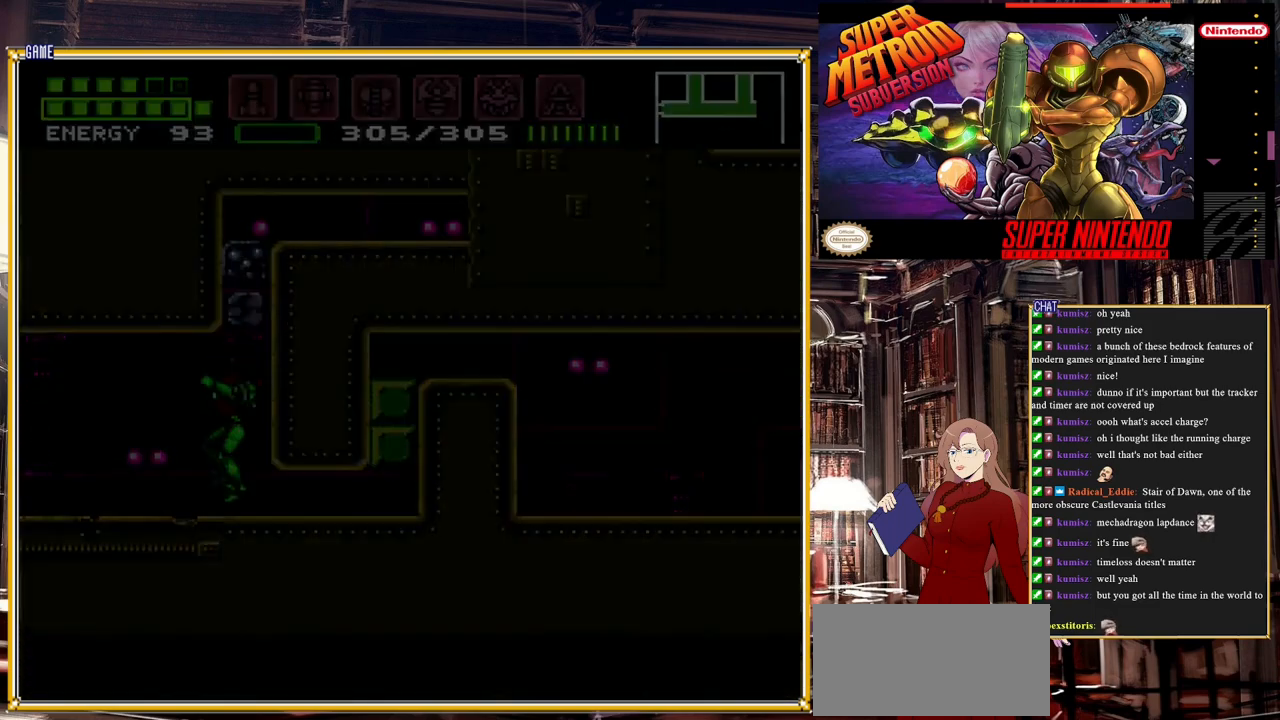
{"buttons": [], "events": [[17, "START", "up"]]}
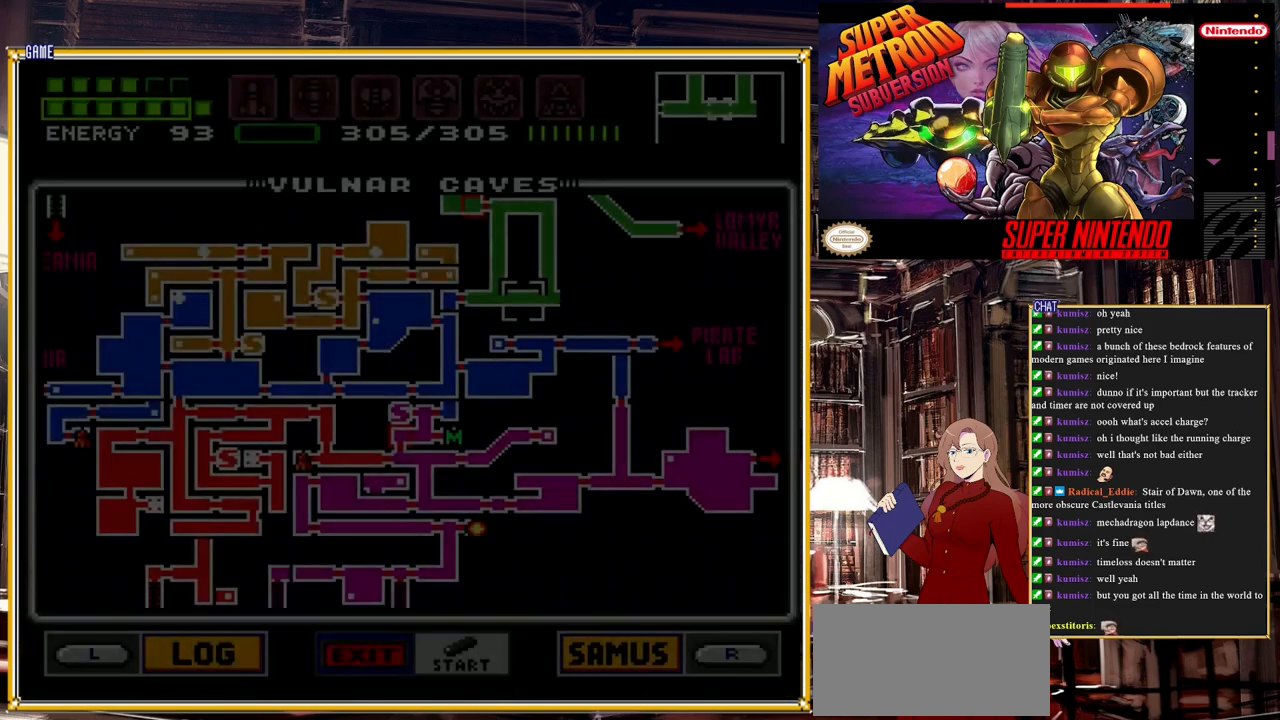
{"buttons": ["DPAD_RIGHT"], "events": [[400, "DPAD_RIGHT", "down"]]}
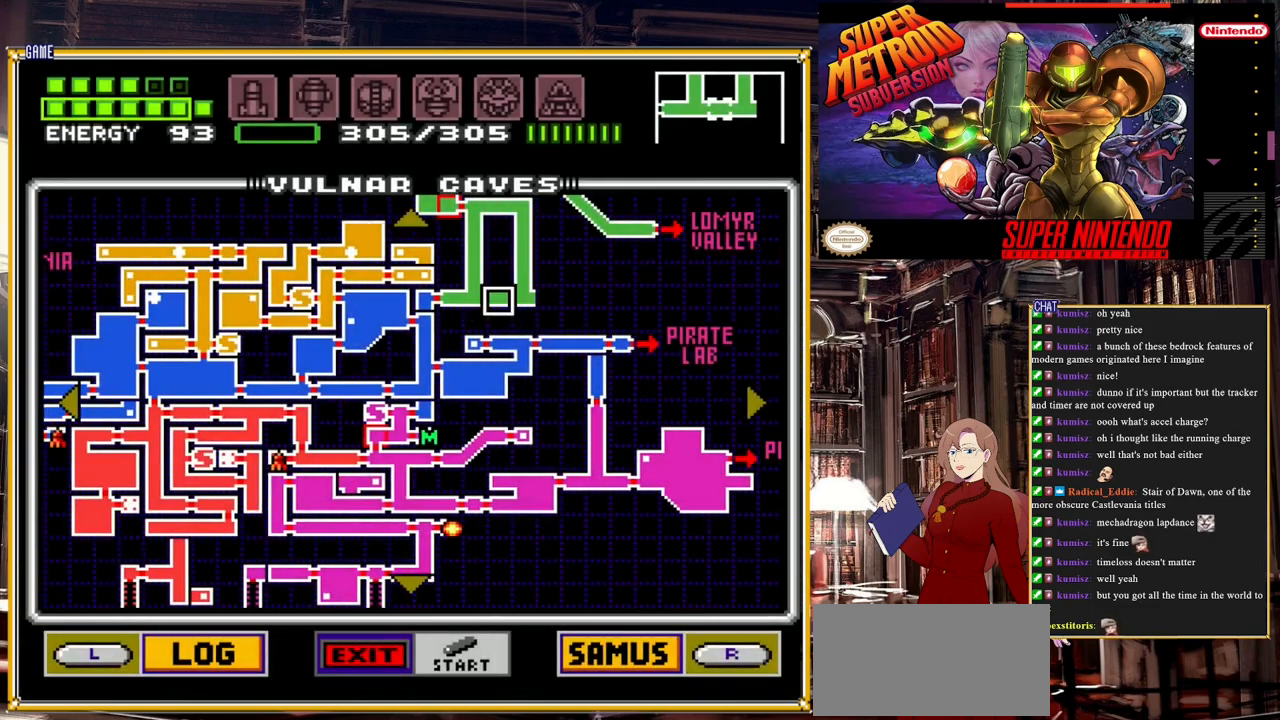
{"buttons": ["START"], "events": [[250, "DPAD_RIGHT", "up"], [433, "START", "down"]]}
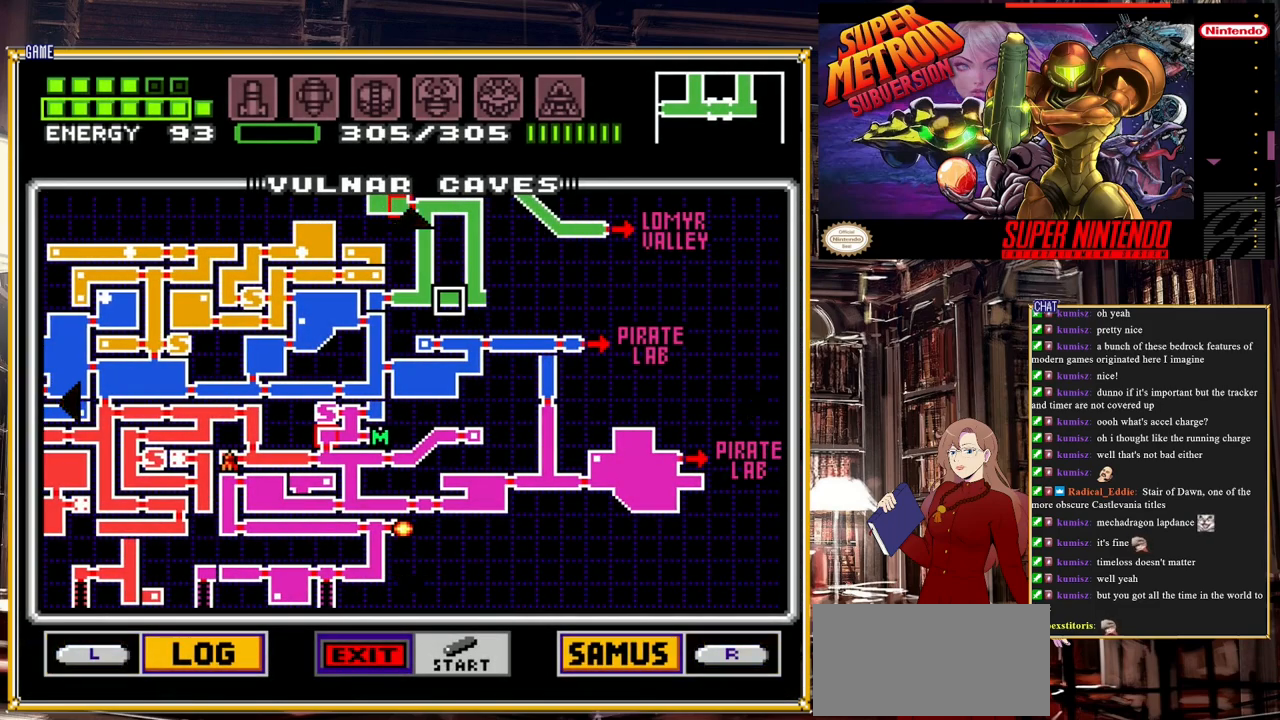
{"buttons": [], "events": [[350, "START", "up"]]}
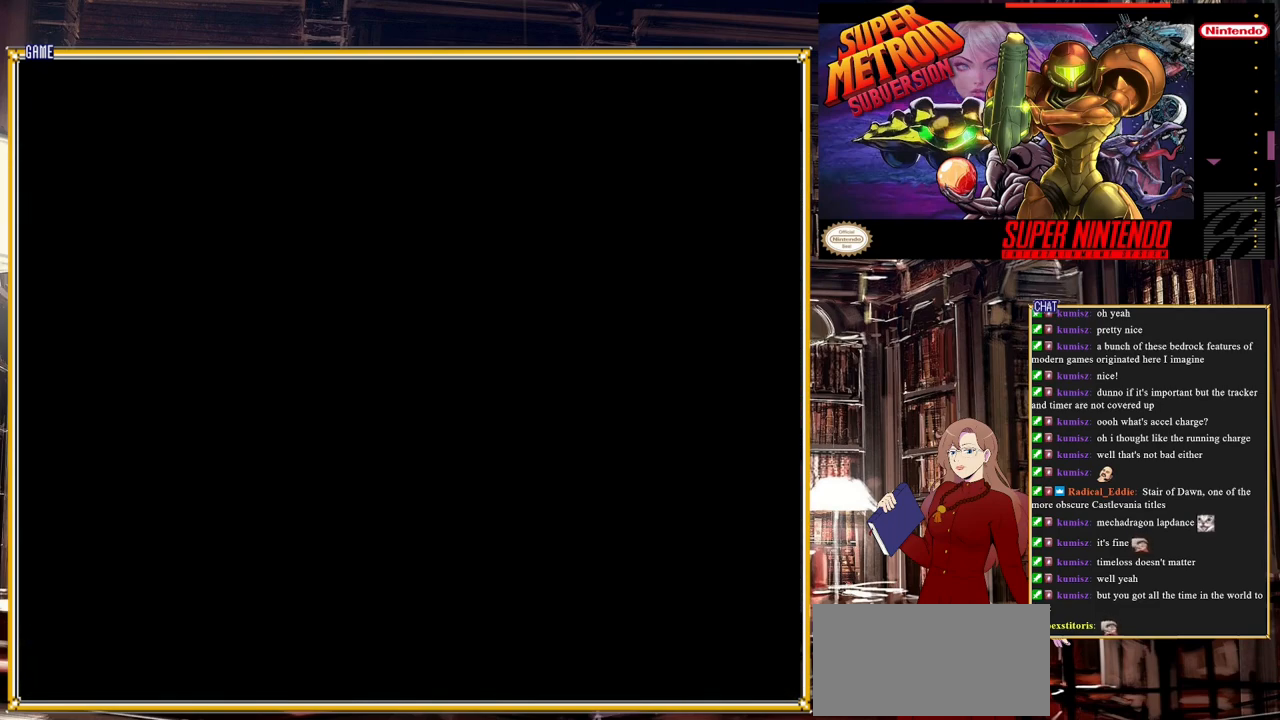
{"buttons": [], "events": []}
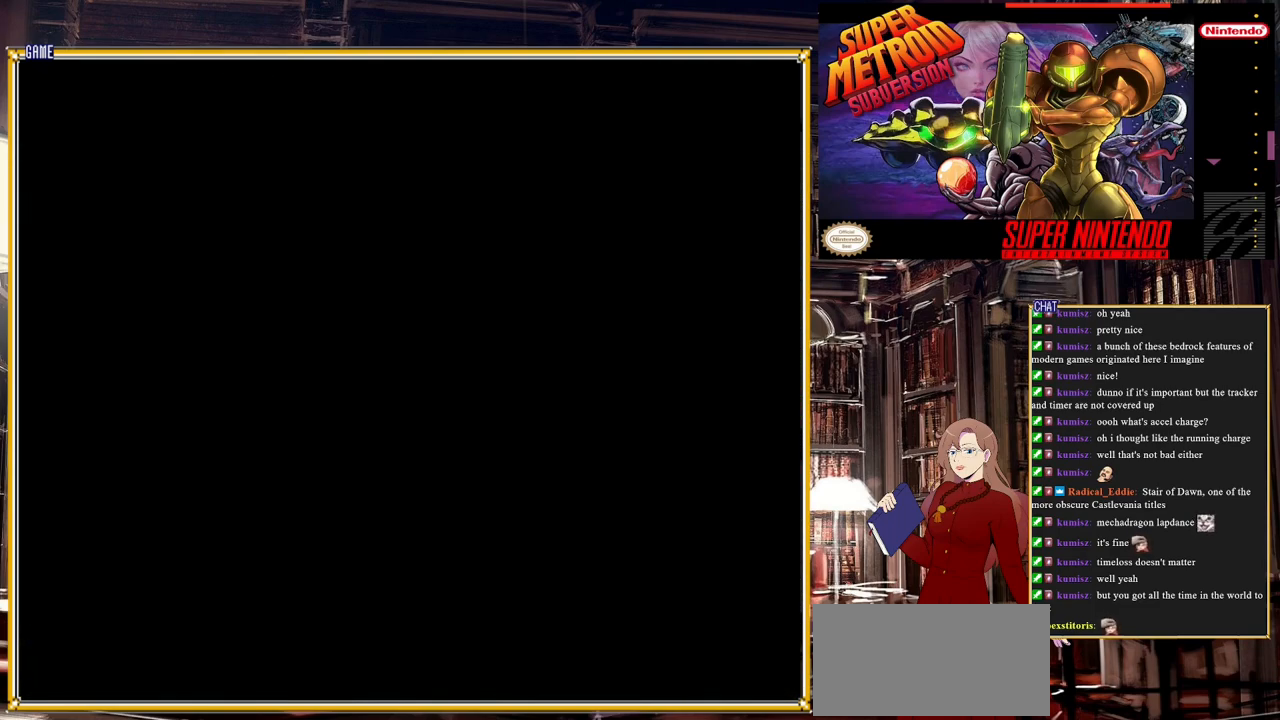
{"buttons": ["DPAD_LEFT"], "events": [[433, "DPAD_LEFT", "down"]]}
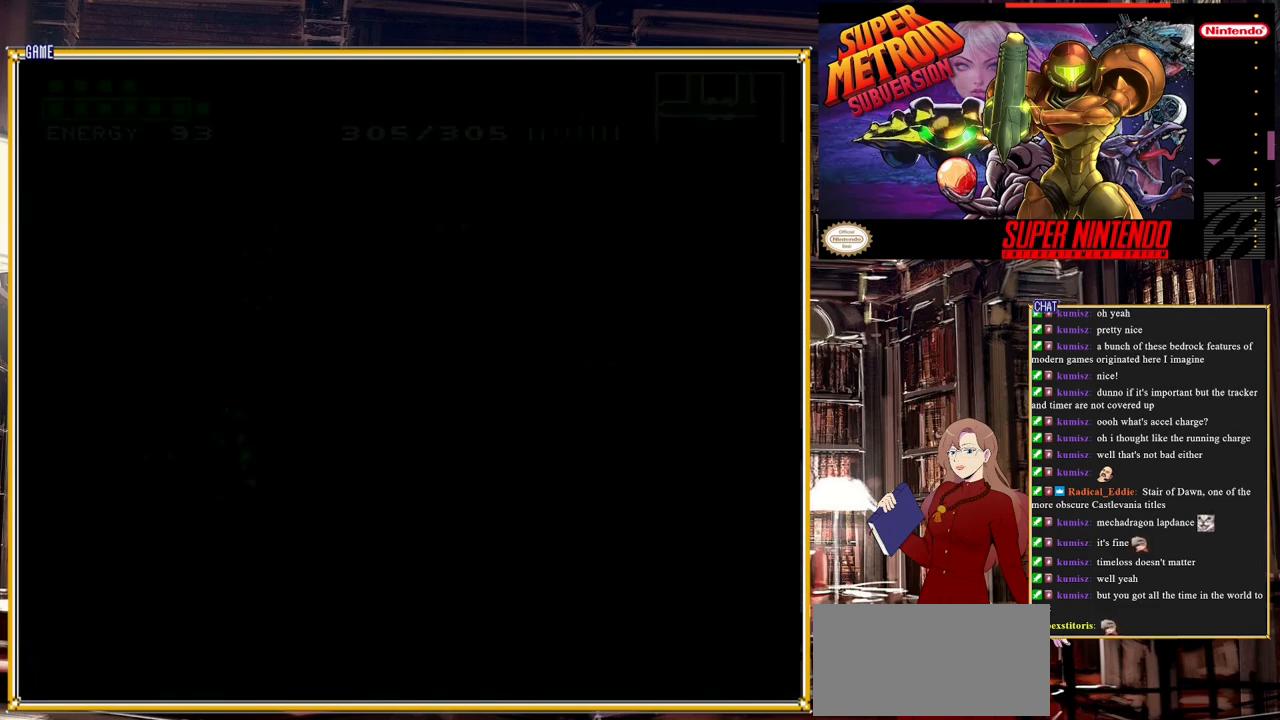
{"buttons": ["B", "DPAD_LEFT"], "events": [[183, "B", "down"]]}
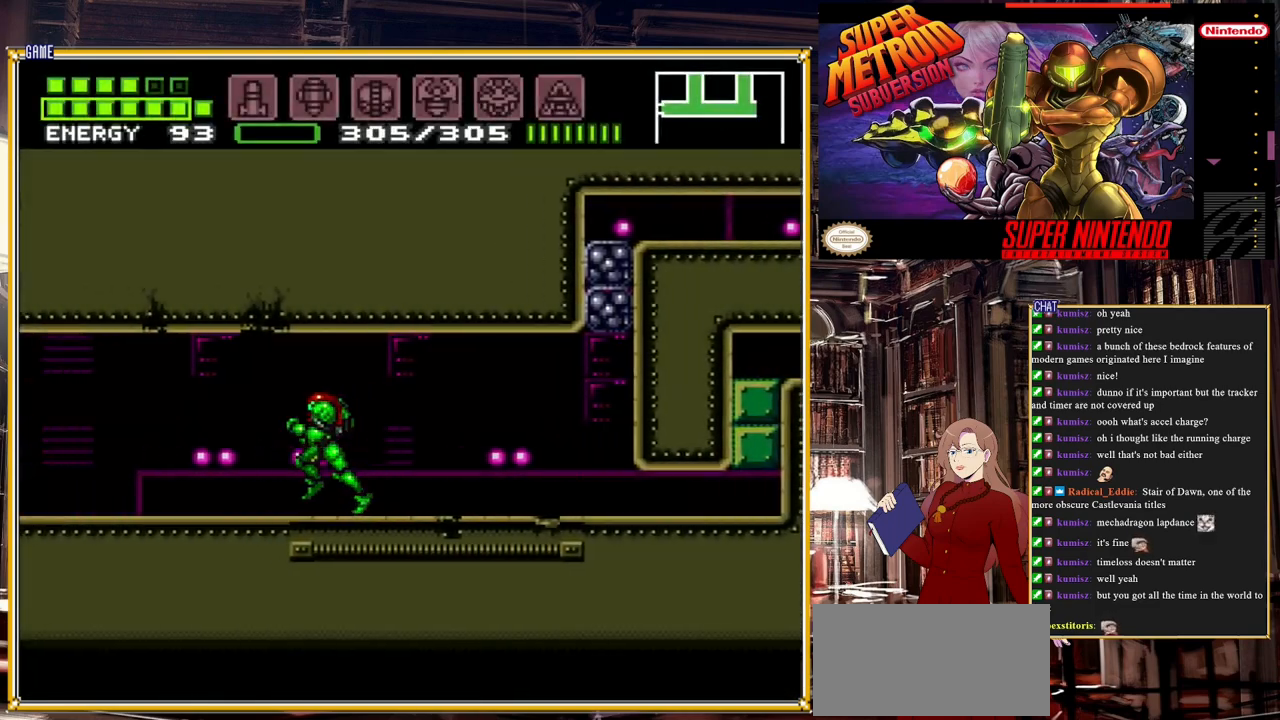
{"buttons": ["B", "DPAD_LEFT"], "events": []}
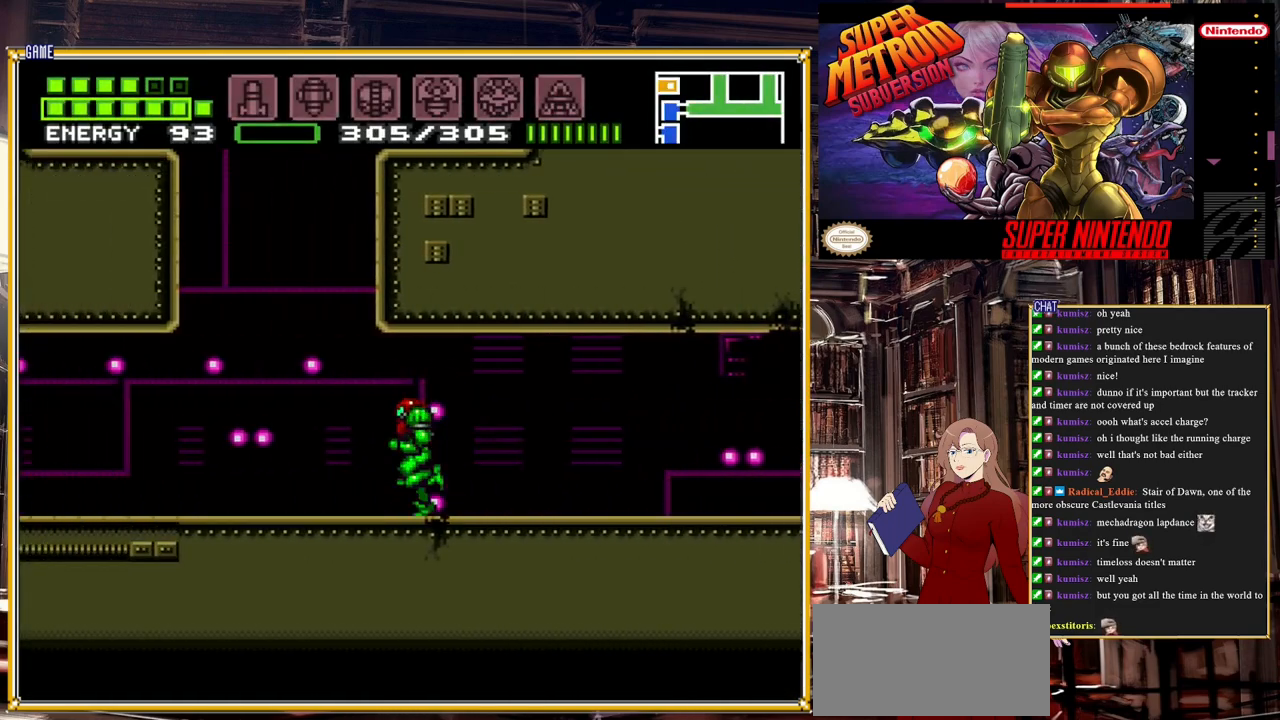
{"buttons": ["A"], "events": [[17, "A", "down"], [67, "DPAD_LEFT", "up"], [200, "DPAD_RIGHT", "down"], [450, "DPAD_RIGHT", "up"], [500, "B", "up"]]}
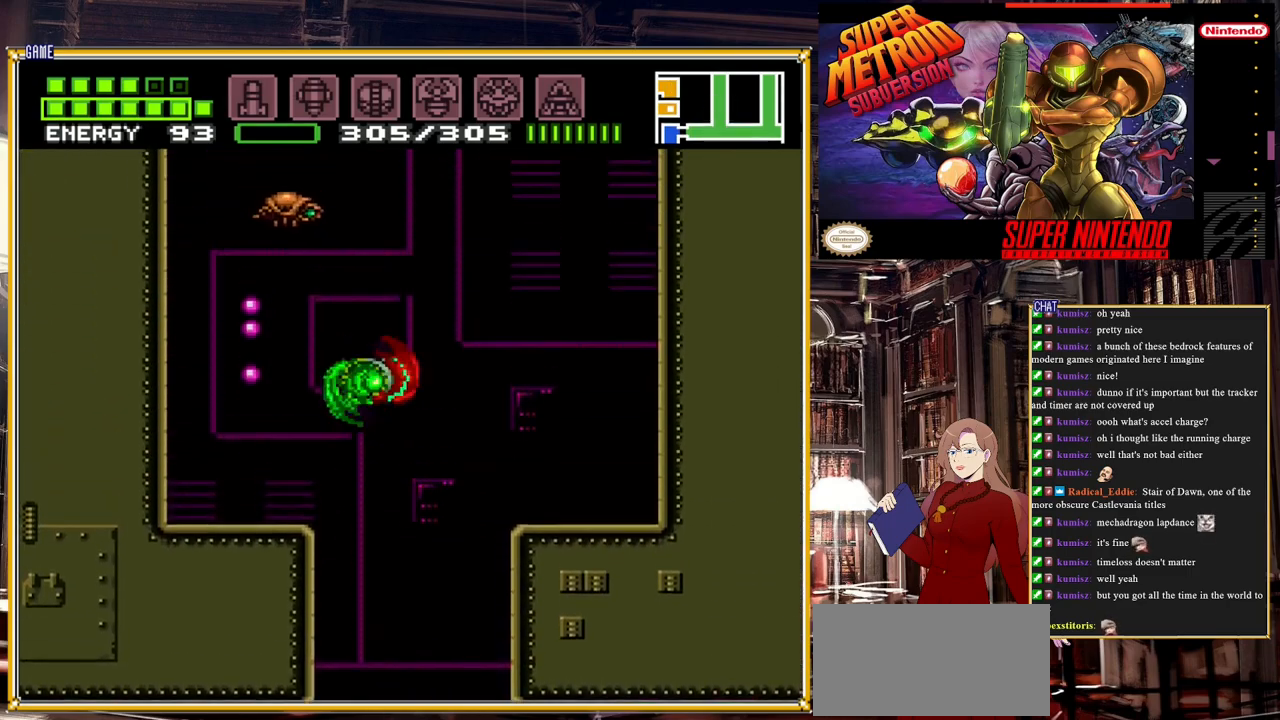
{"buttons": ["A"], "events": [[83, "A", "up"], [200, "A", "down"], [383, "DPAD_RIGHT", "down"], [500, "DPAD_RIGHT", "up"]]}
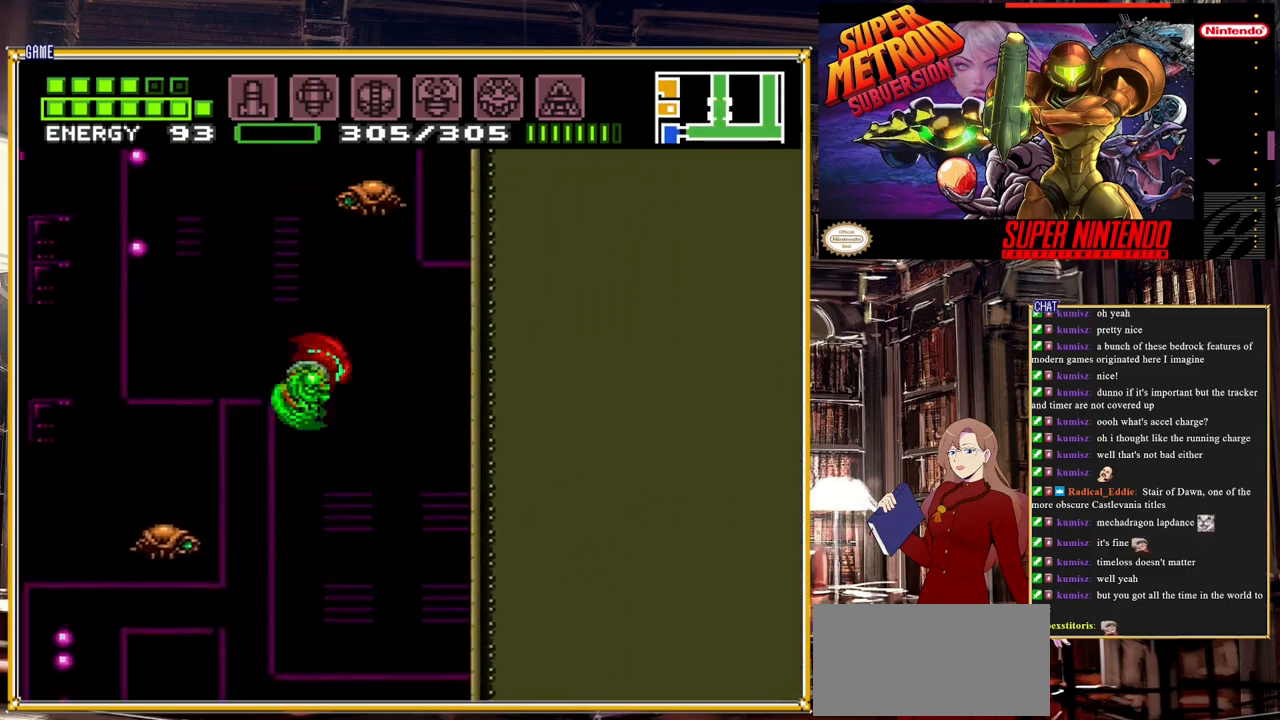
{"buttons": [], "events": [[267, "A", "up"], [283, "DPAD_LEFT", "down"], [400, "DPAD_LEFT", "up"]]}
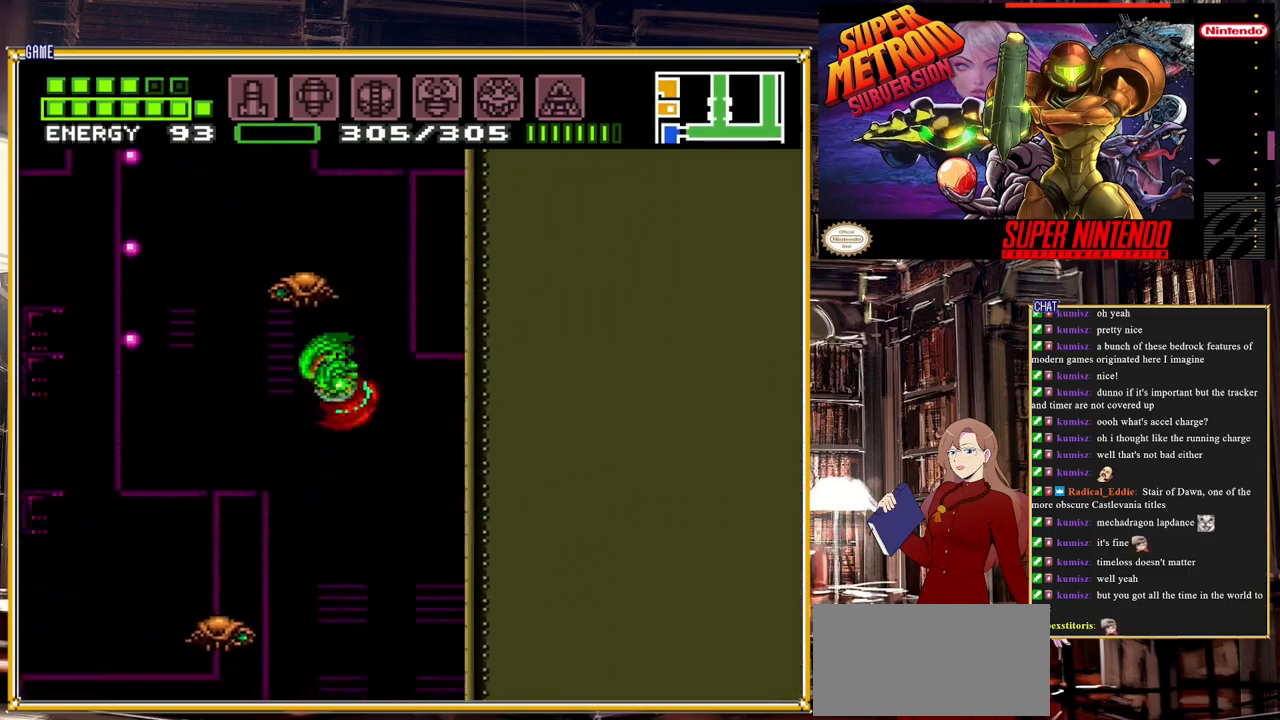
{"buttons": ["A", "DPAD_LEFT"], "events": [[67, "DPAD_RIGHT", "down"], [183, "A", "down"], [233, "DPAD_RIGHT", "up"], [367, "DPAD_LEFT", "down"]]}